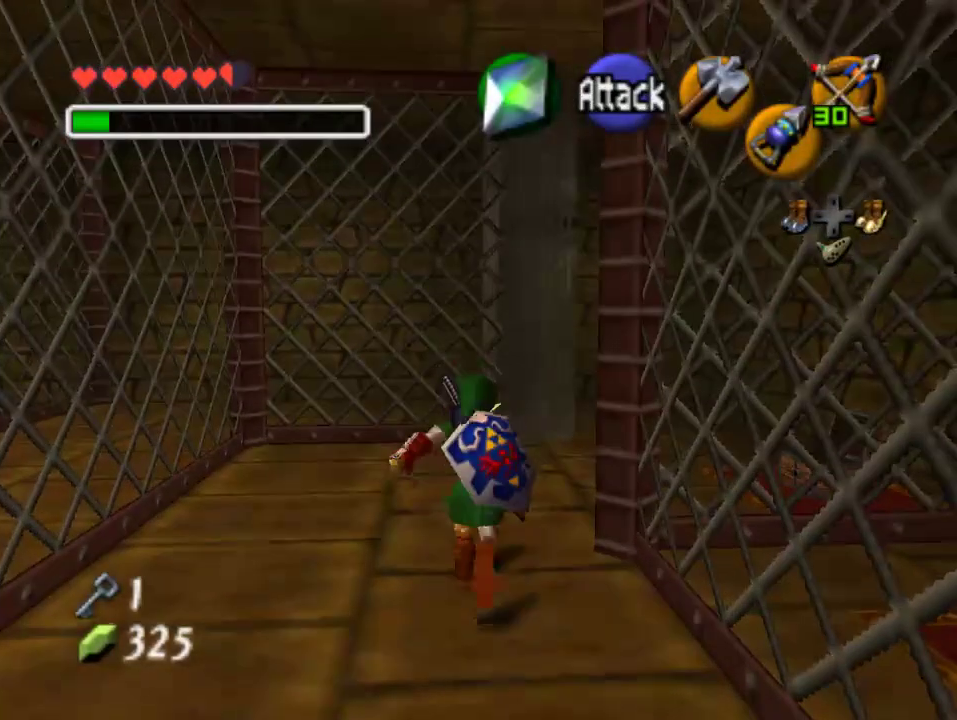
Gameplay with a controller (Nintendo layout); each line is a JSON object with the inputs held at the frame after it. "events" lists button and stick changes between this image and that frame as [ms after this image, input, new state], when the widget could be followed in between. Not read: L3 R3 Z.
{"buttons": [], "left_stick": "up", "events": [[100, "A", "down"], [267, "A", "up"]]}
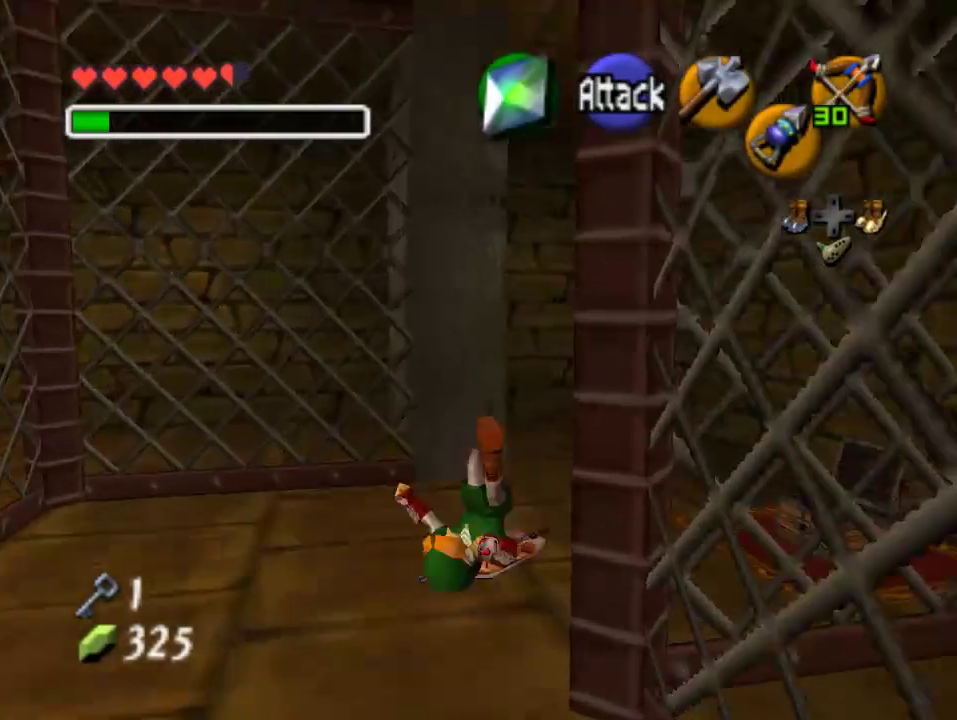
{"buttons": [], "left_stick": "up", "events": []}
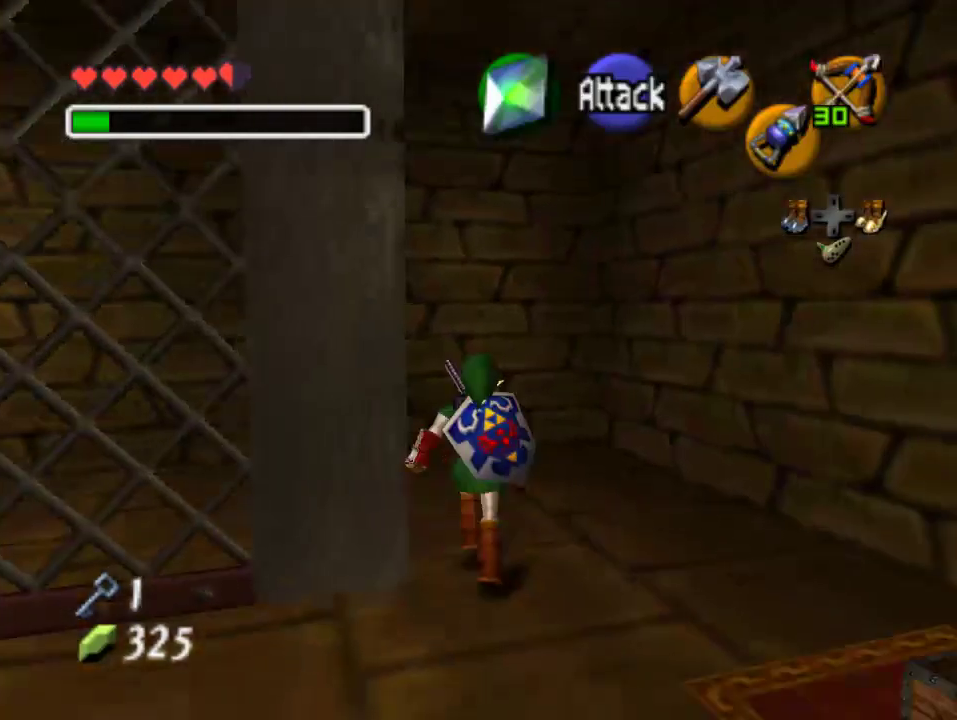
{"buttons": ["A"], "left_stick": "center", "events": [[33, "left_stick", "up-left"], [200, "left_stick", "left"], [300, "A", "down"], [333, "left_stick", "center"], [400, "A", "up"], [500, "A", "down"]]}
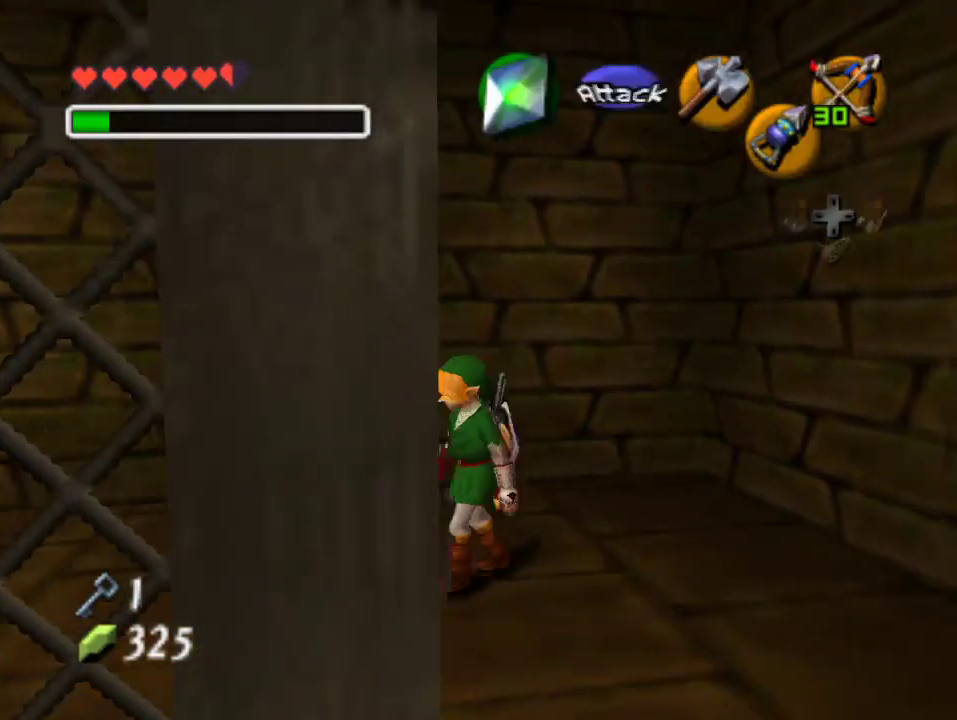
{"buttons": [], "left_stick": "center", "events": [[100, "A", "up"], [200, "A", "down"], [300, "A", "up"]]}
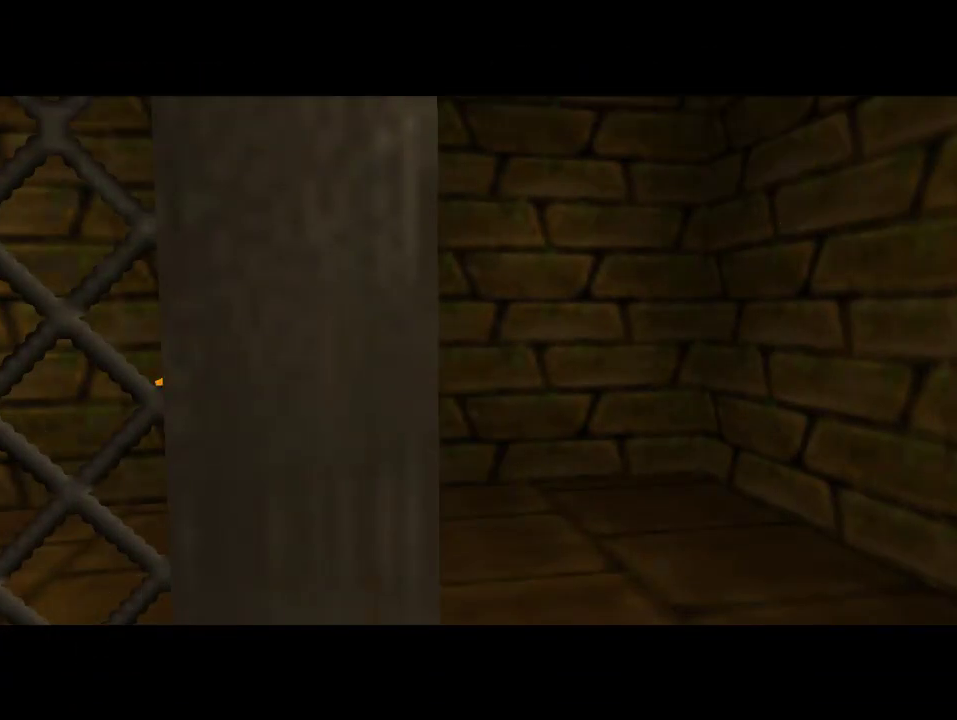
{"buttons": [], "left_stick": "center", "events": []}
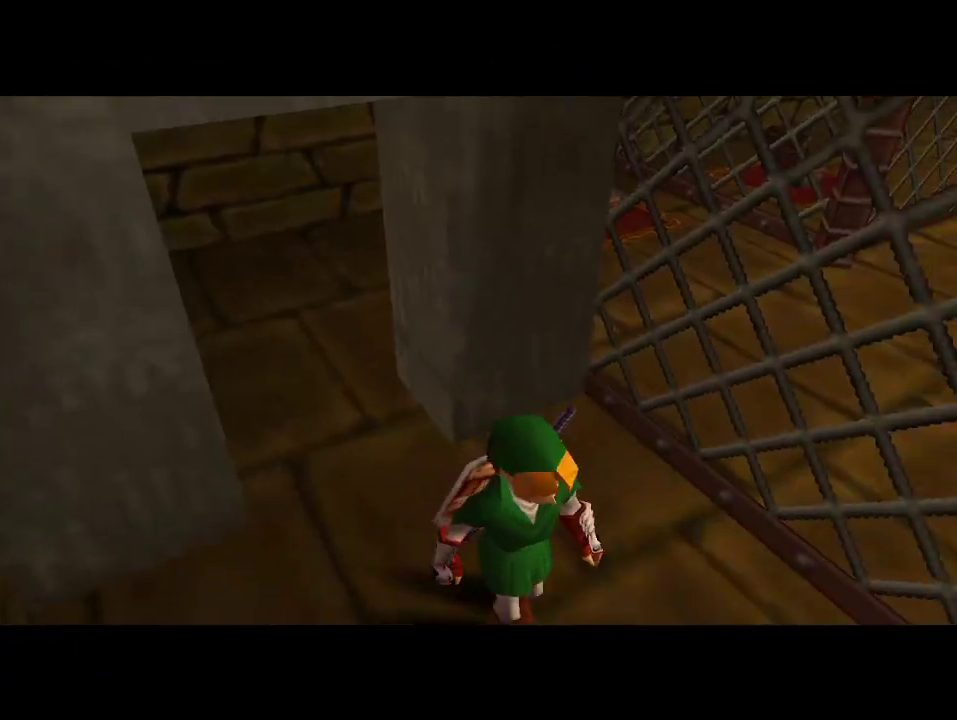
{"buttons": [], "left_stick": "up", "events": [[467, "left_stick", "up"]]}
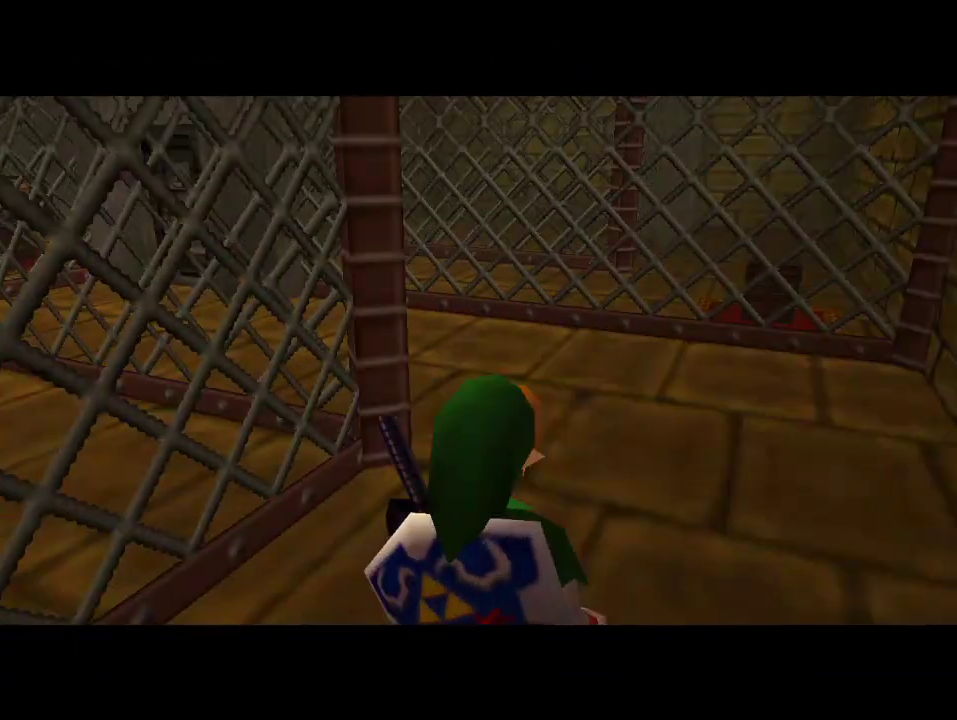
{"buttons": [], "left_stick": "up", "events": []}
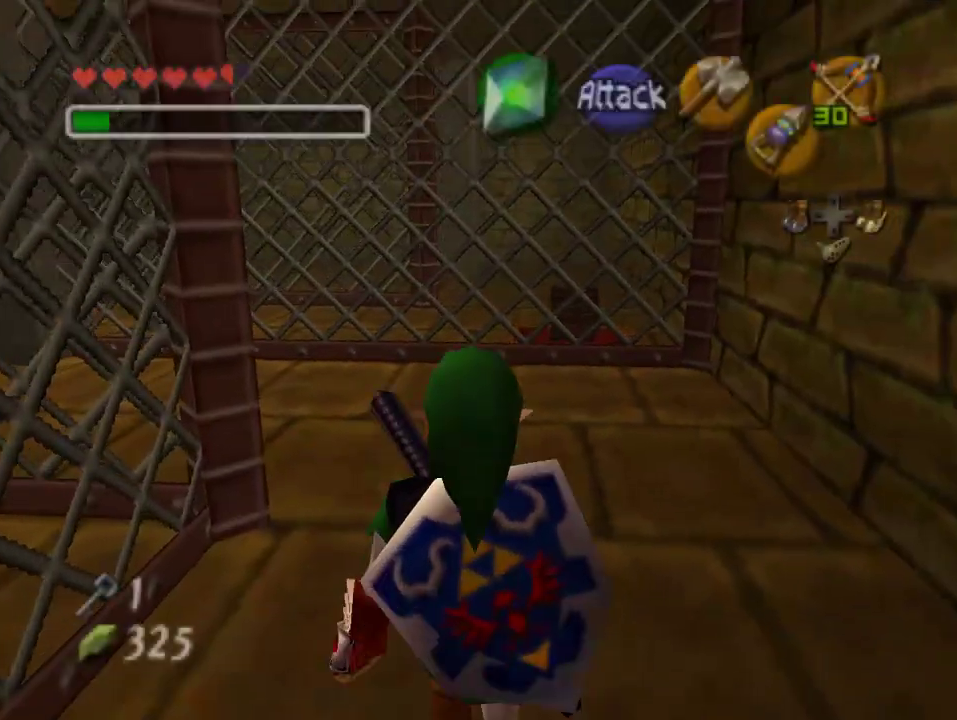
{"buttons": [], "left_stick": "up-left", "events": [[233, "left_stick", "up-left"]]}
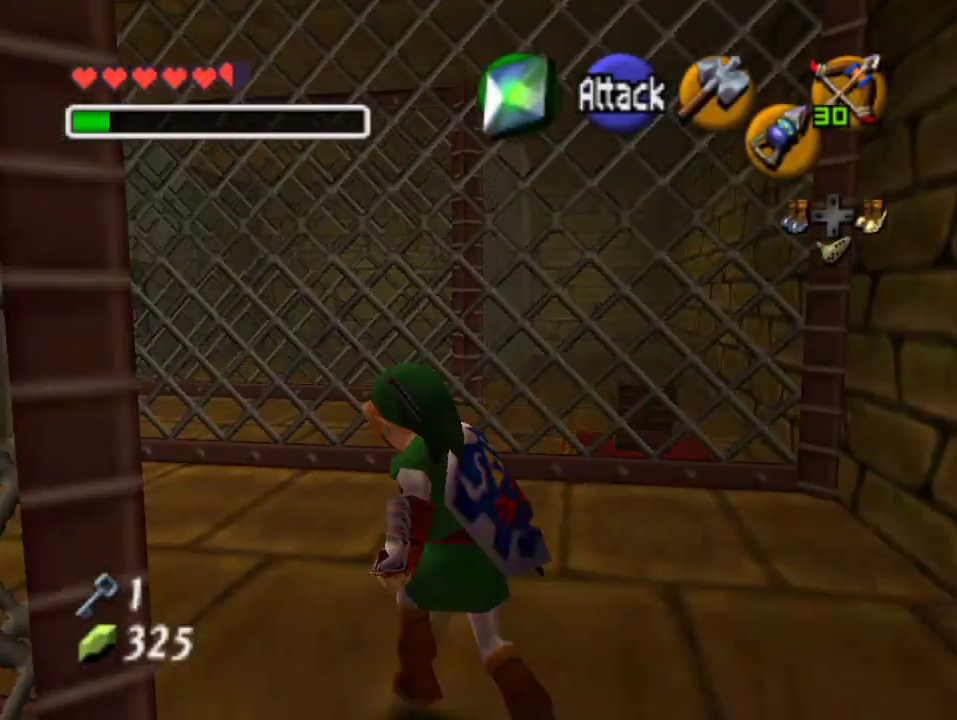
{"buttons": [], "left_stick": "up", "events": [[200, "A", "down"], [367, "A", "up"], [500, "left_stick", "up"]]}
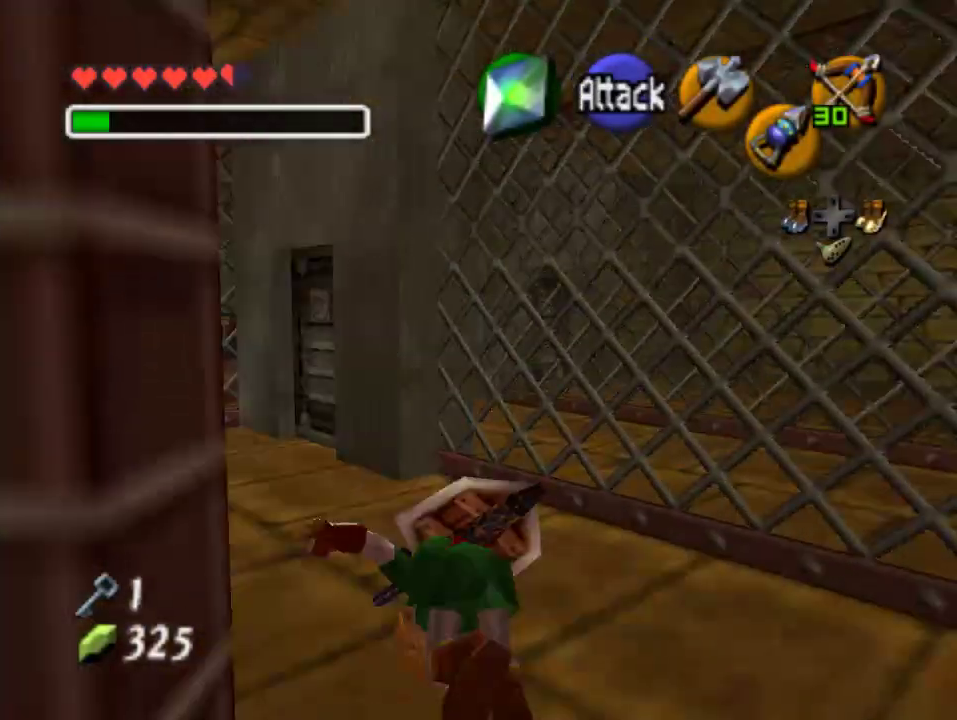
{"buttons": [], "left_stick": "up", "events": []}
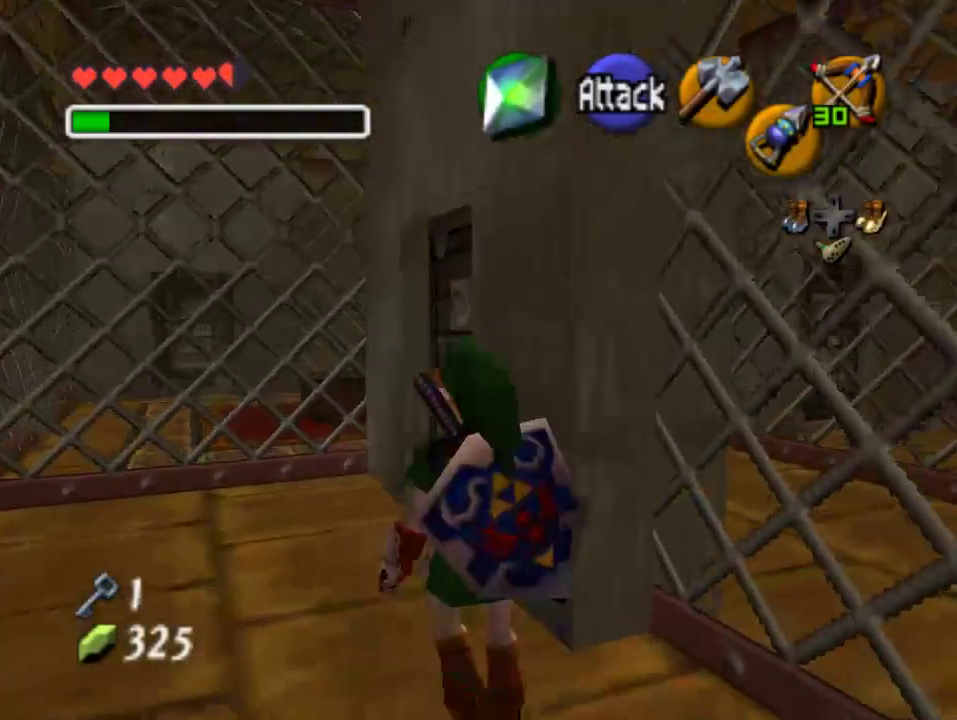
{"buttons": ["A"], "left_stick": "up-right", "events": [[400, "left_stick", "up-right"], [500, "A", "down"]]}
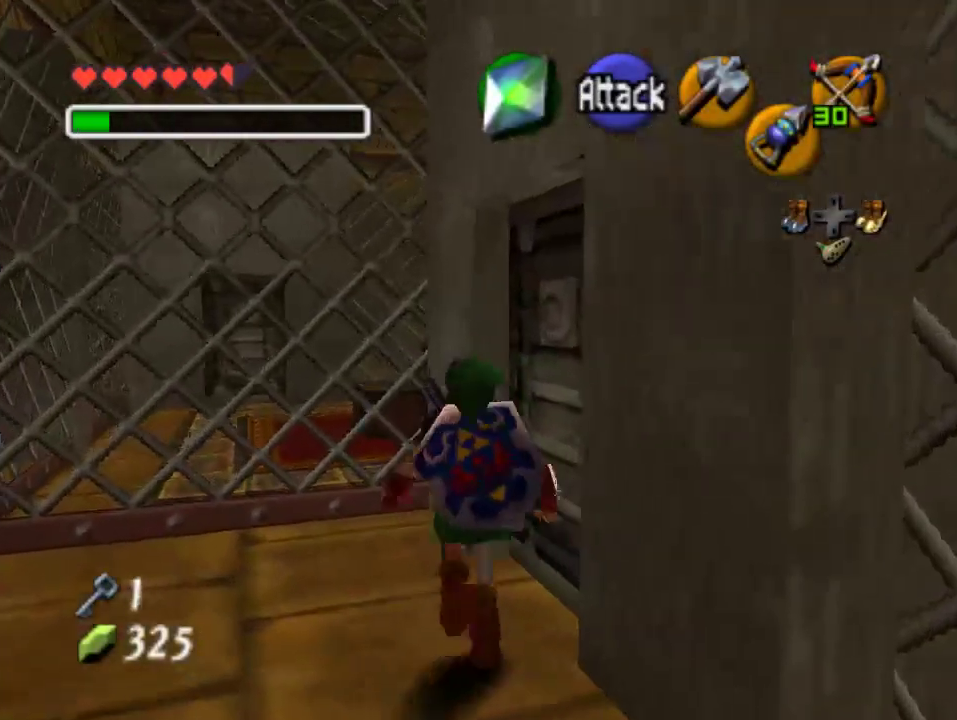
{"buttons": [], "left_stick": "center", "events": [[33, "left_stick", "center"], [267, "A", "up"], [333, "A", "down"], [433, "A", "up"]]}
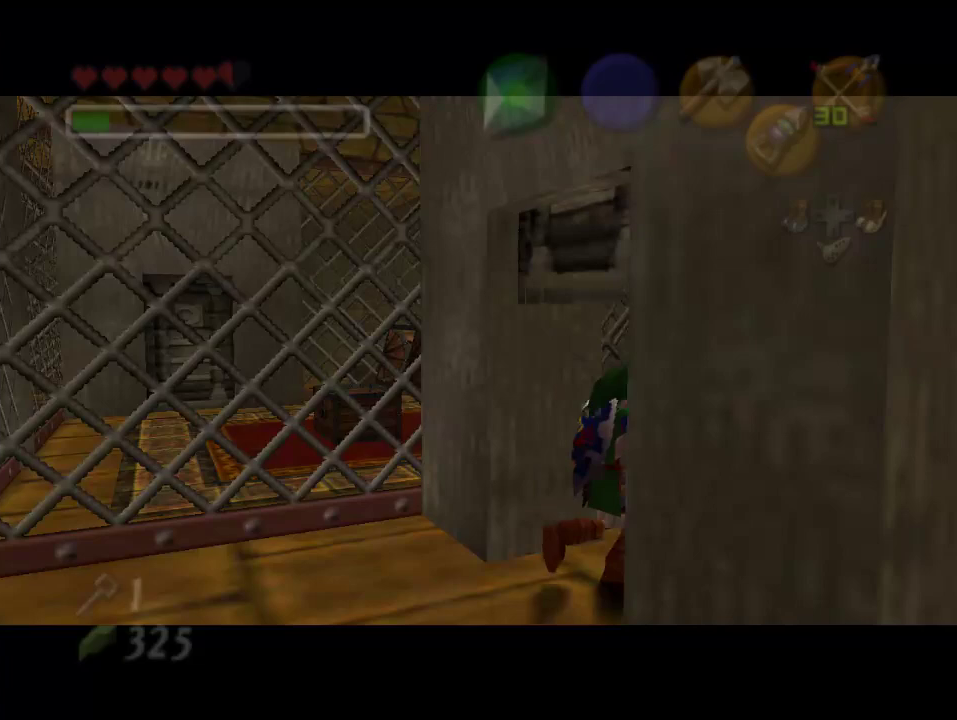
{"buttons": [], "left_stick": "center", "events": []}
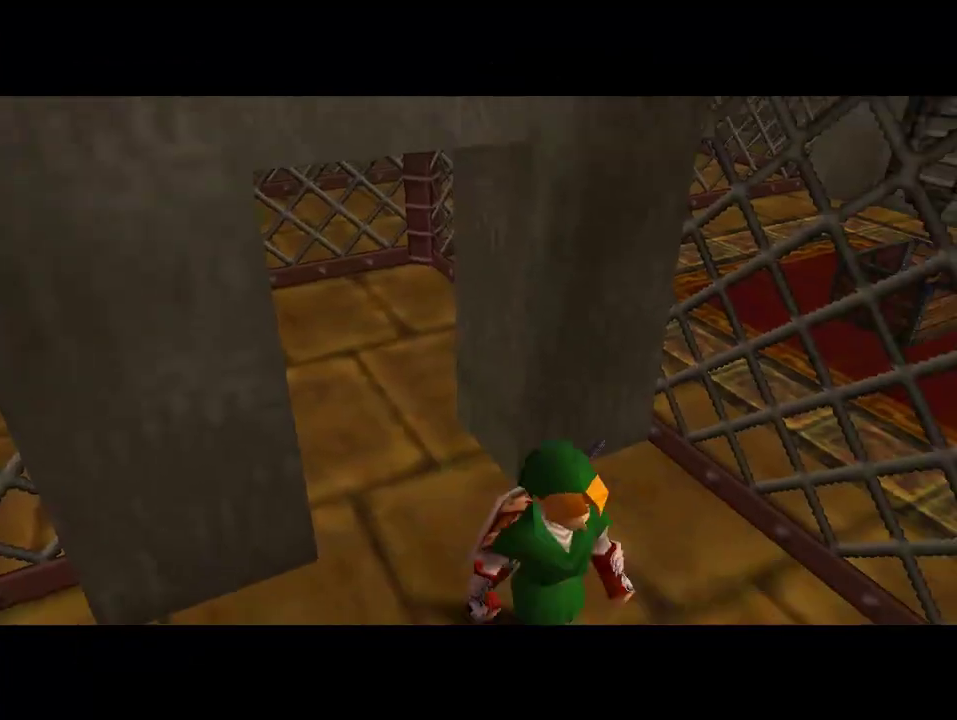
{"buttons": [], "left_stick": "center", "events": []}
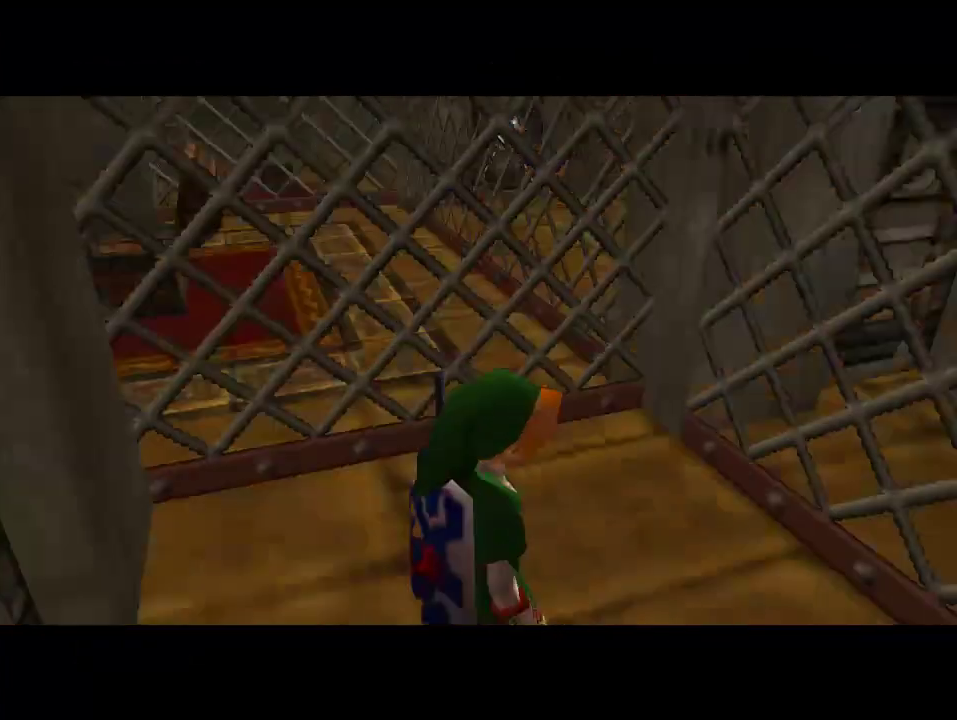
{"buttons": [], "left_stick": "right", "events": [[367, "left_stick", "right"]]}
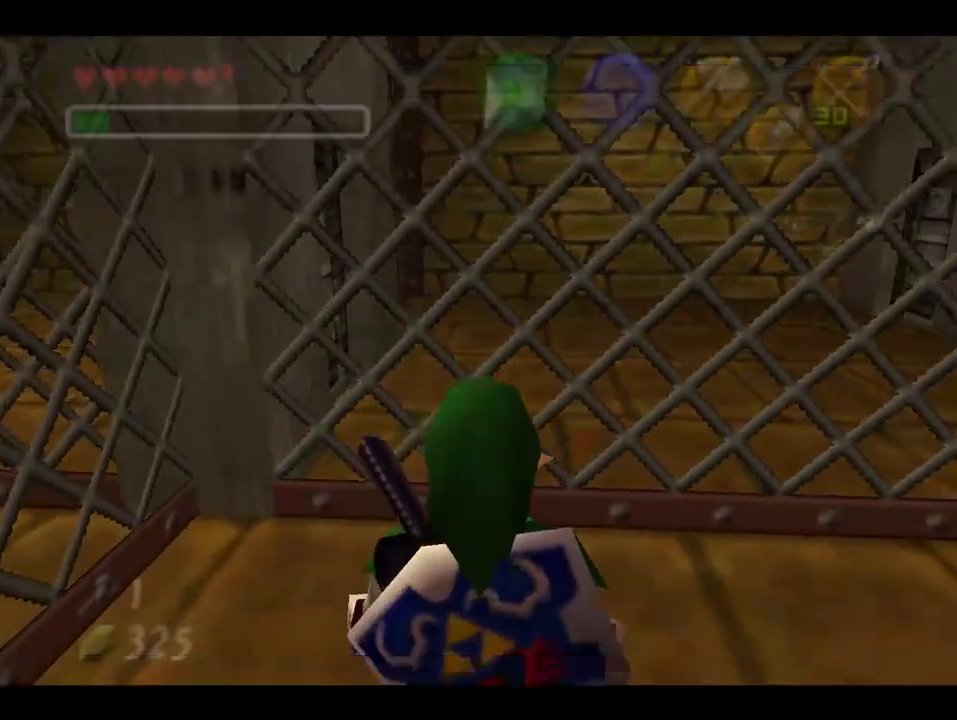
{"buttons": [], "left_stick": "up", "events": [[67, "A", "down"], [133, "left_stick", "up-right"], [167, "A", "up"], [300, "left_stick", "up"]]}
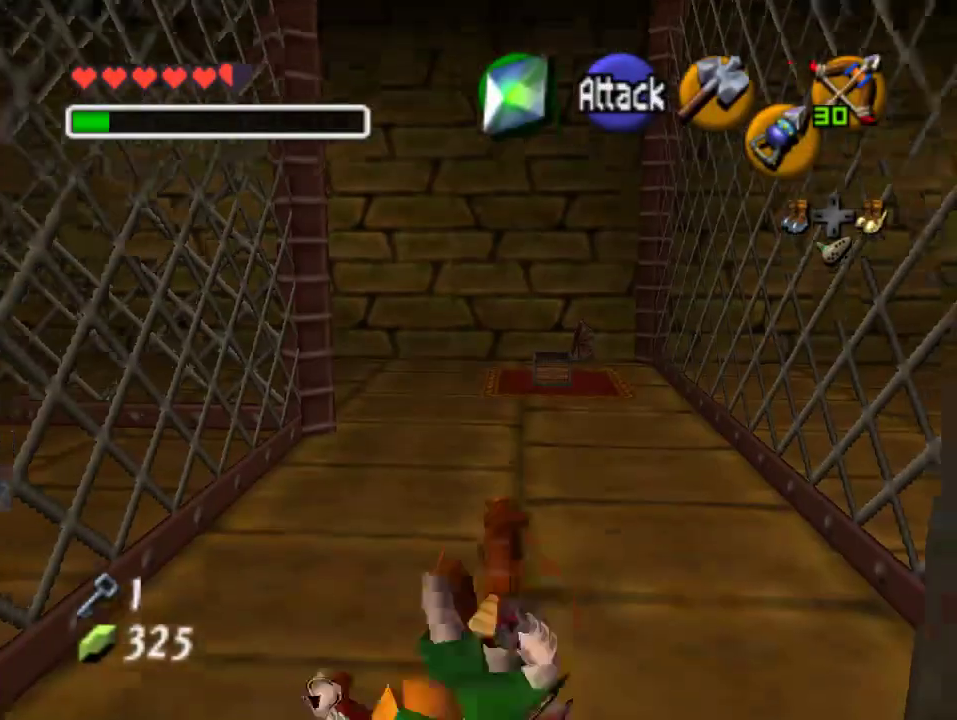
{"buttons": [], "left_stick": "up", "events": []}
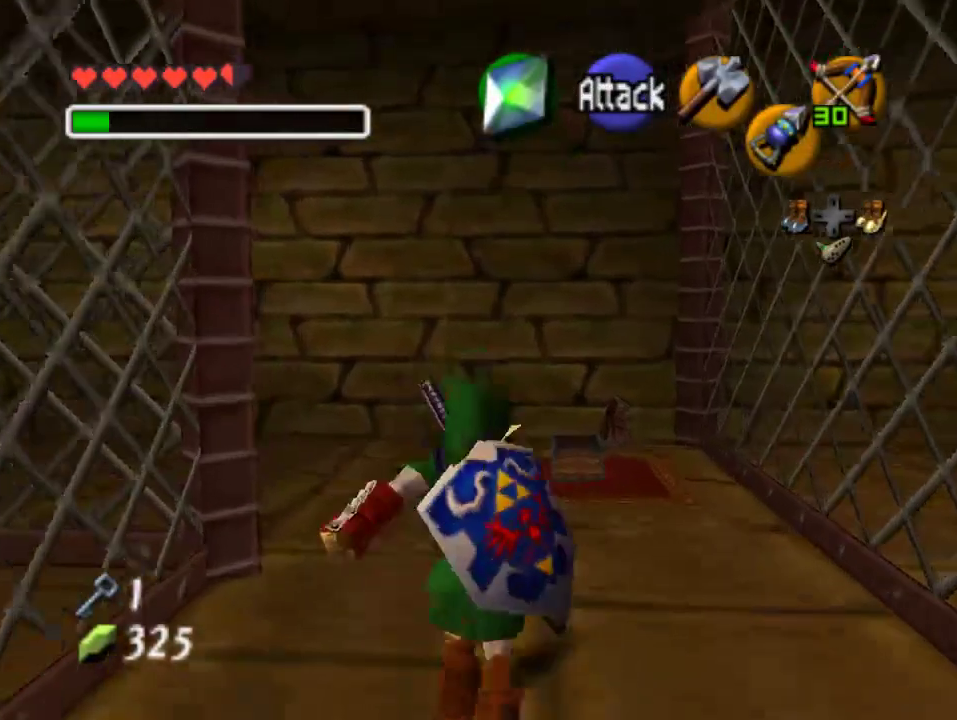
{"buttons": [], "left_stick": "up-left", "events": [[233, "left_stick", "up-left"]]}
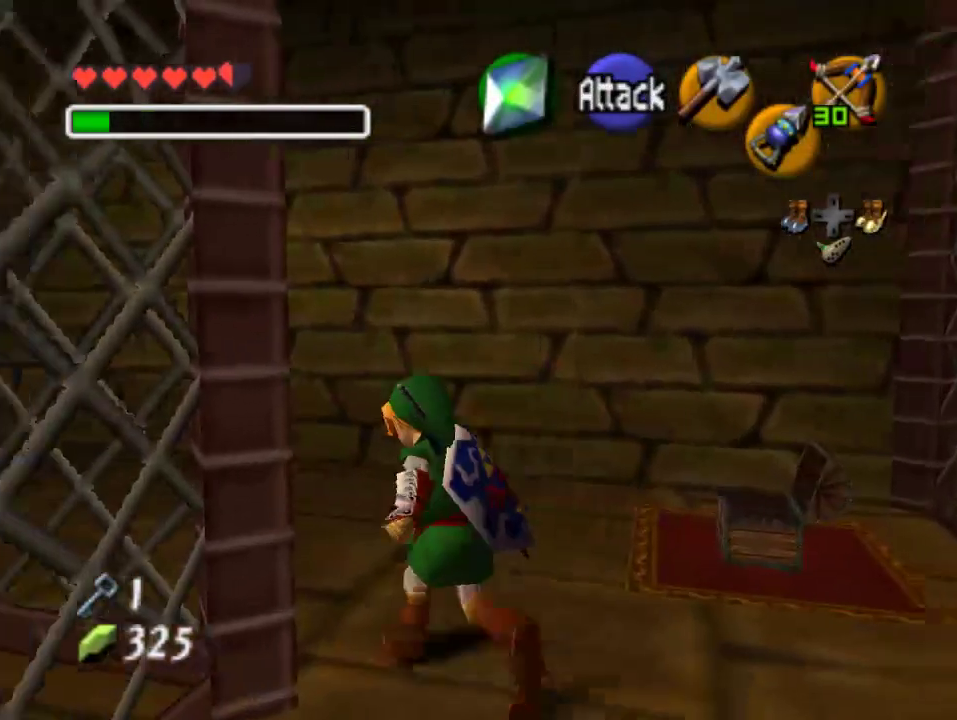
{"buttons": [], "left_stick": "up", "events": [[100, "A", "down"], [233, "A", "up"], [267, "left_stick", "up"]]}
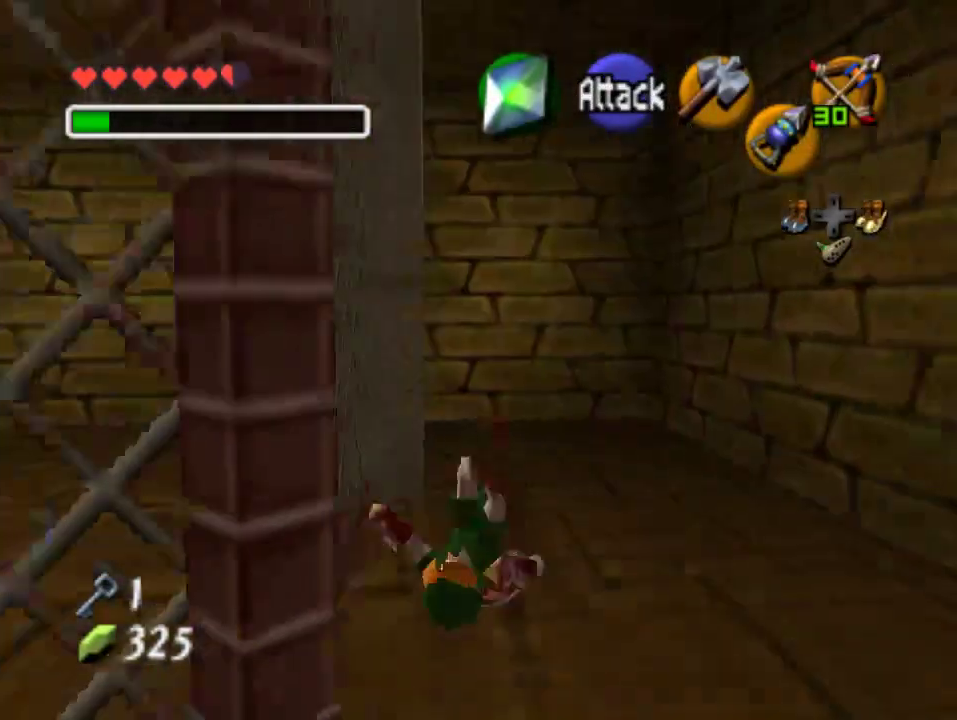
{"buttons": [], "left_stick": "up-left", "events": [[367, "left_stick", "up-left"]]}
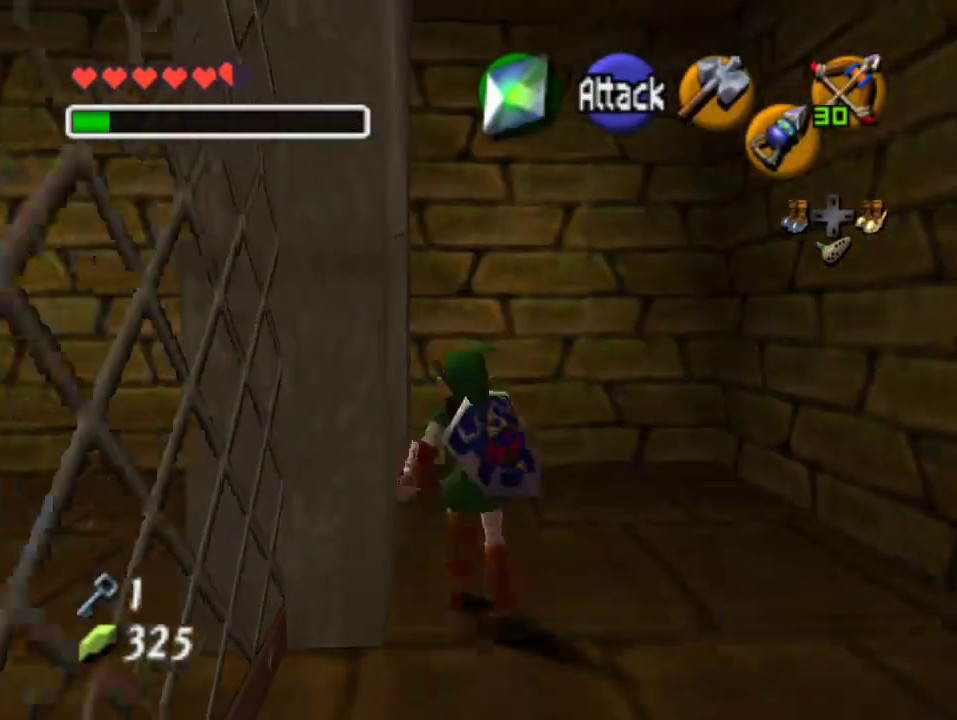
{"buttons": [], "left_stick": "center", "events": [[167, "A", "down"], [200, "left_stick", "center"], [300, "A", "up"], [367, "A", "down"], [467, "A", "up"]]}
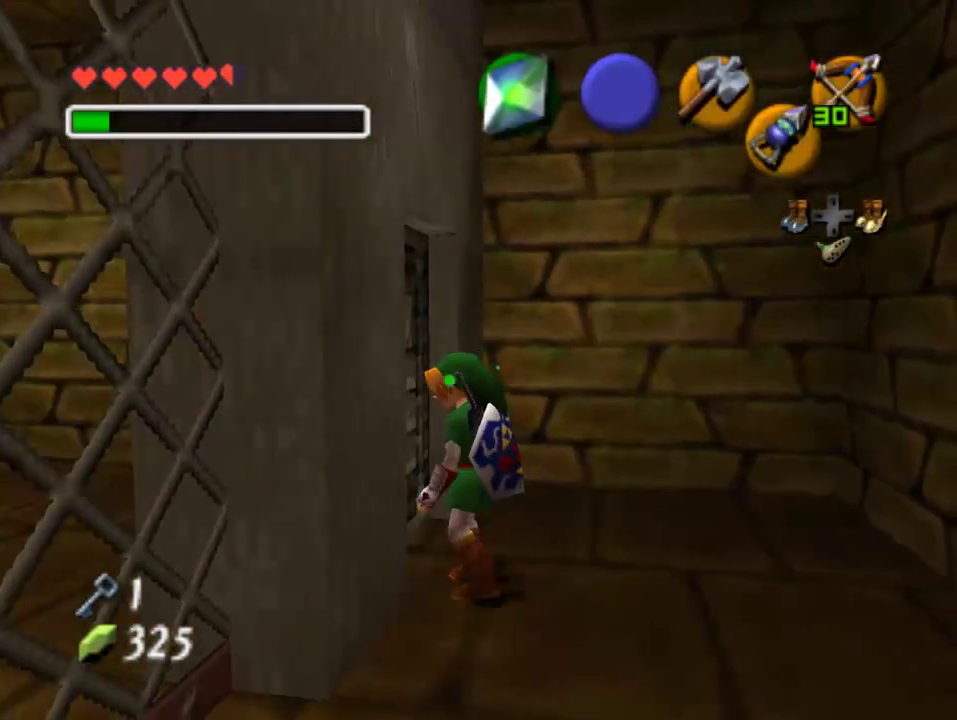
{"buttons": [], "left_stick": "up-left", "events": [[67, "A", "down"], [133, "A", "up"], [200, "left_stick", "up"], [367, "left_stick", "up-left"]]}
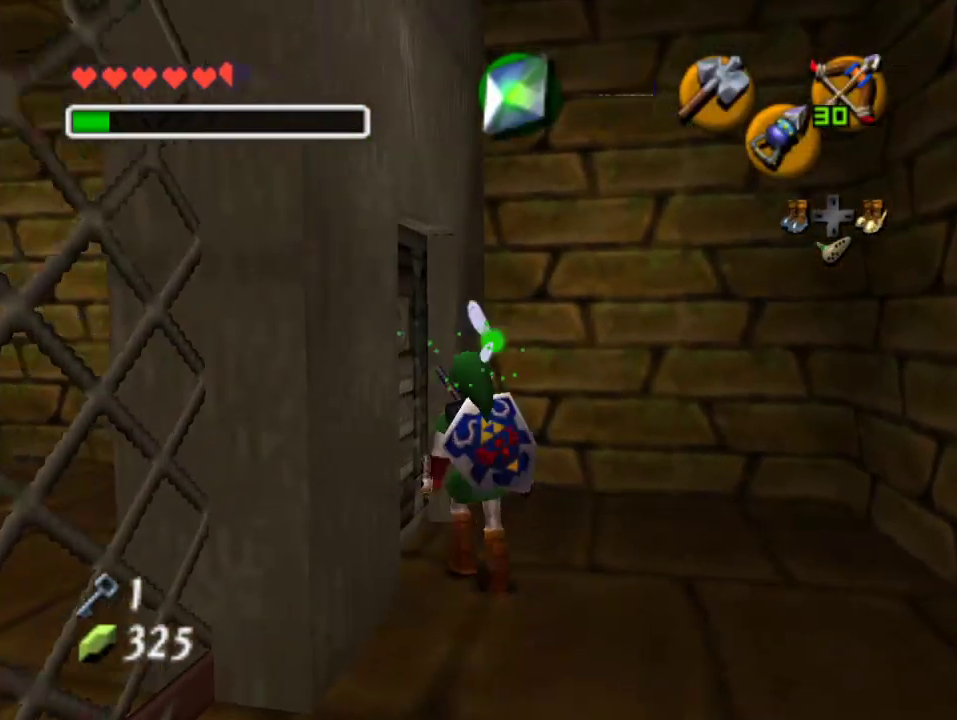
{"buttons": [], "left_stick": "center", "events": [[33, "A", "down"], [67, "left_stick", "center"], [133, "A", "up"], [200, "A", "down"], [300, "A", "up"], [367, "A", "down"], [467, "A", "up"]]}
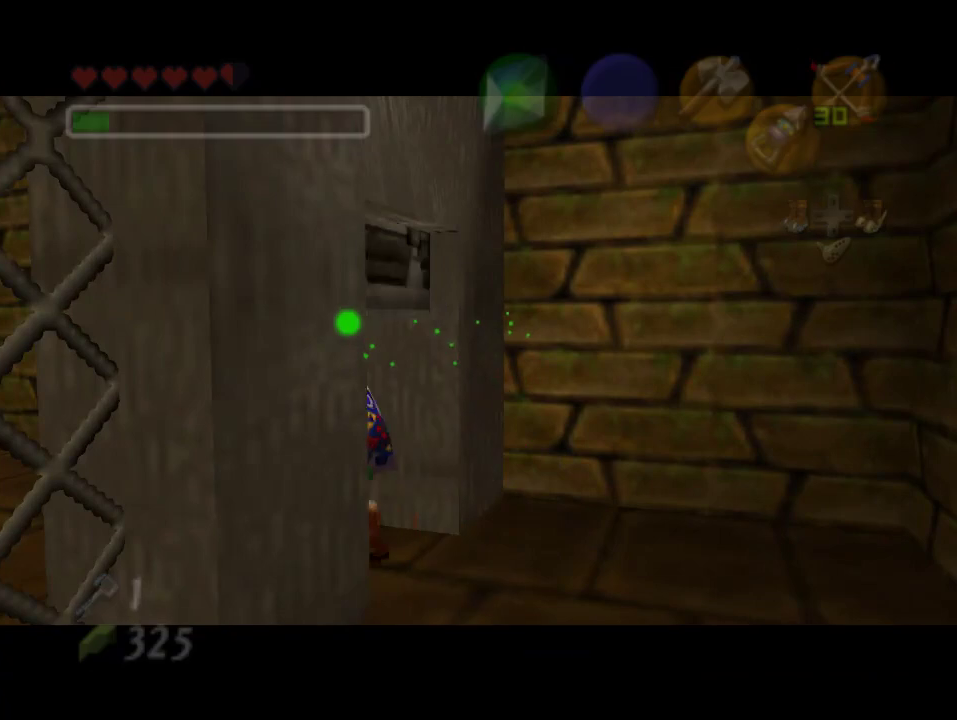
{"buttons": [], "left_stick": "center", "events": []}
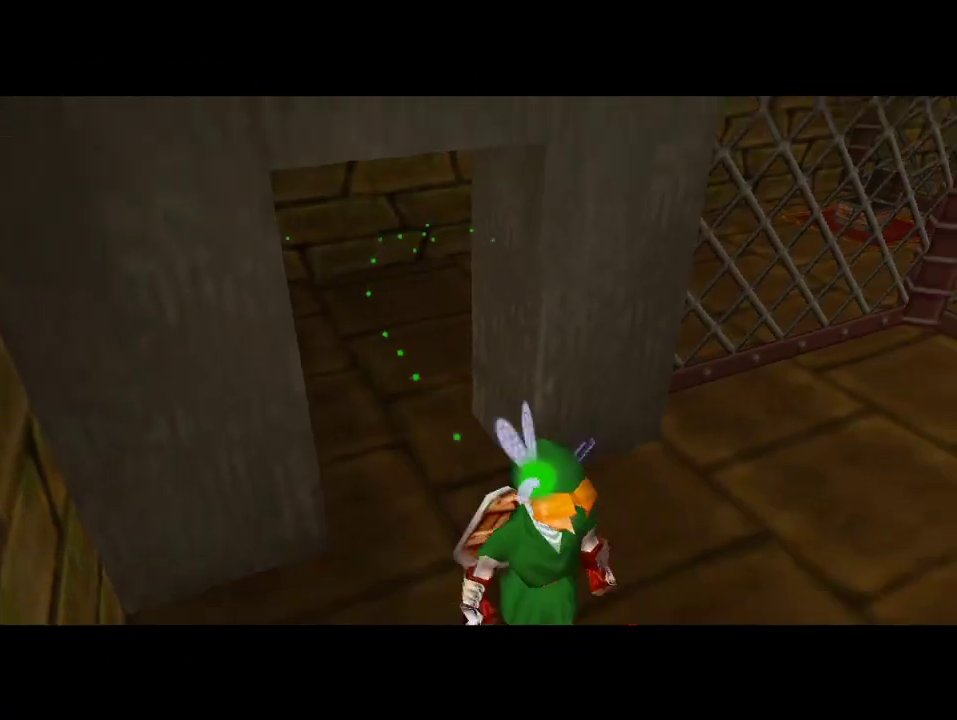
{"buttons": [], "left_stick": "center", "events": []}
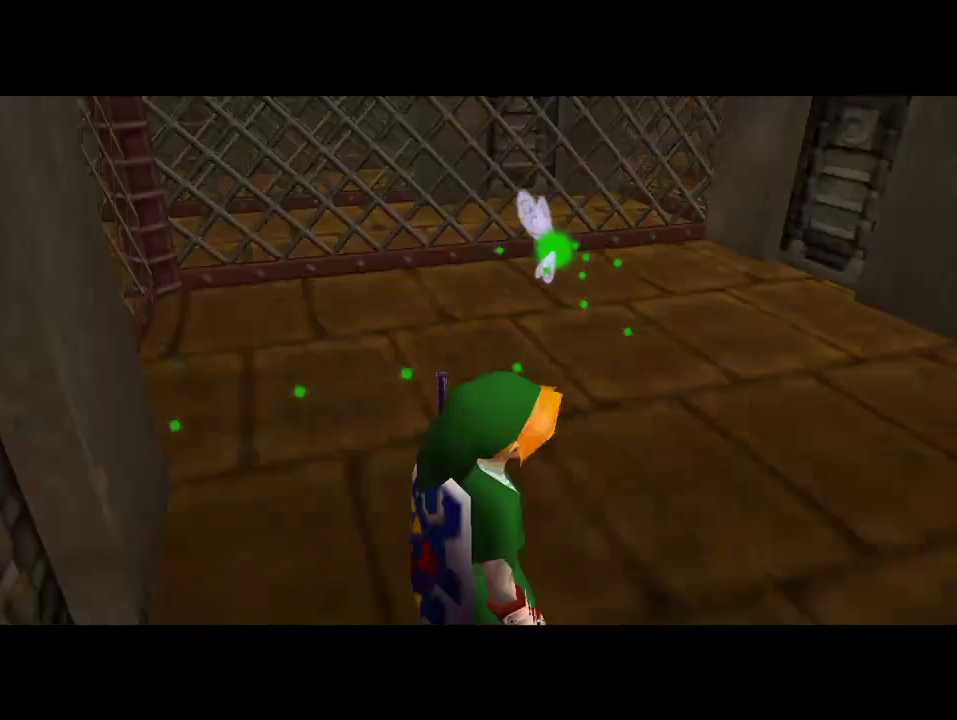
{"buttons": [], "left_stick": "up-left", "events": [[367, "left_stick", "left"], [500, "left_stick", "up-left"]]}
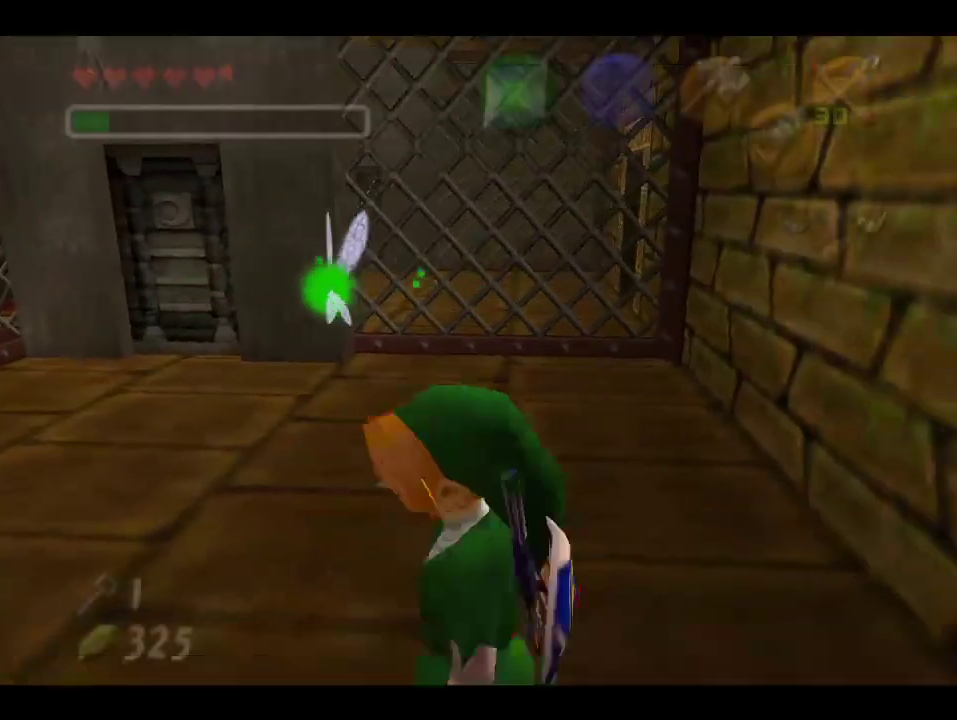
{"buttons": [], "left_stick": "up-left", "events": []}